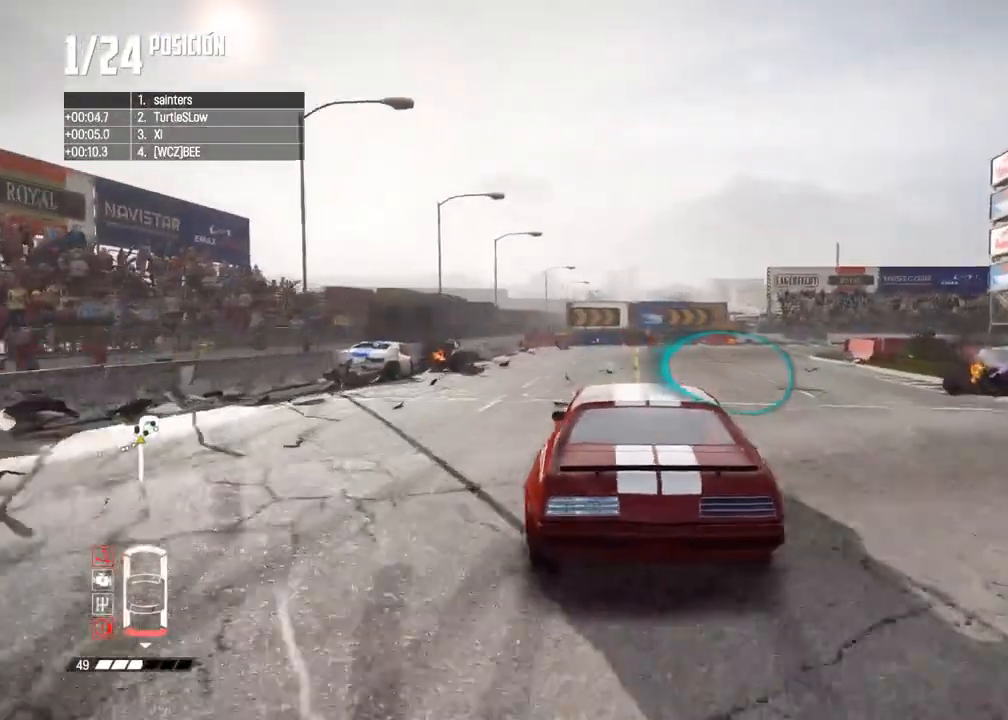
Gameplay with a controller (Xbox layout); each line is a JSON object with the inputs held at the frame after it. "events" lists button and stick changes between this image and that frame as [ms after this image, input, new state], when the widget could be followed in between.
{"buttons": ["B"], "left_stick": "center", "right_stick": "center", "events": [[100, "R2", "up"], [117, "L2", "down"], [133, "B", "down"], [217, "L2", "up"], [450, "left_stick", "center"]]}
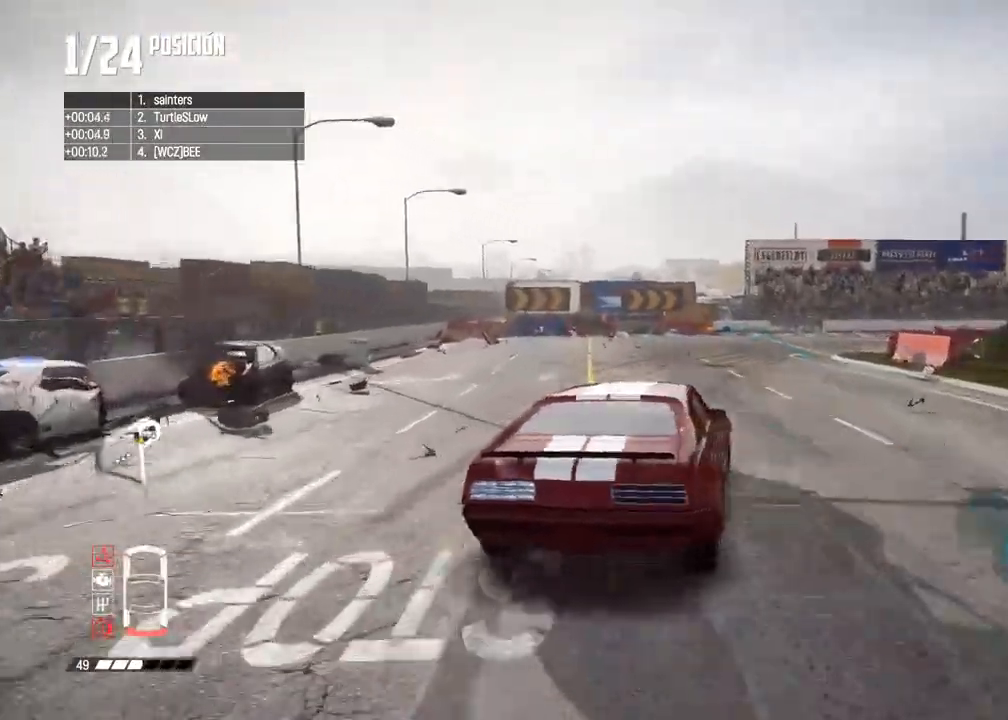
{"buttons": ["R2"], "left_stick": "center", "right_stick": "center", "events": [[33, "B", "up"], [283, "left_stick", "left"], [367, "R2", "down"], [383, "left_stick", "center"]]}
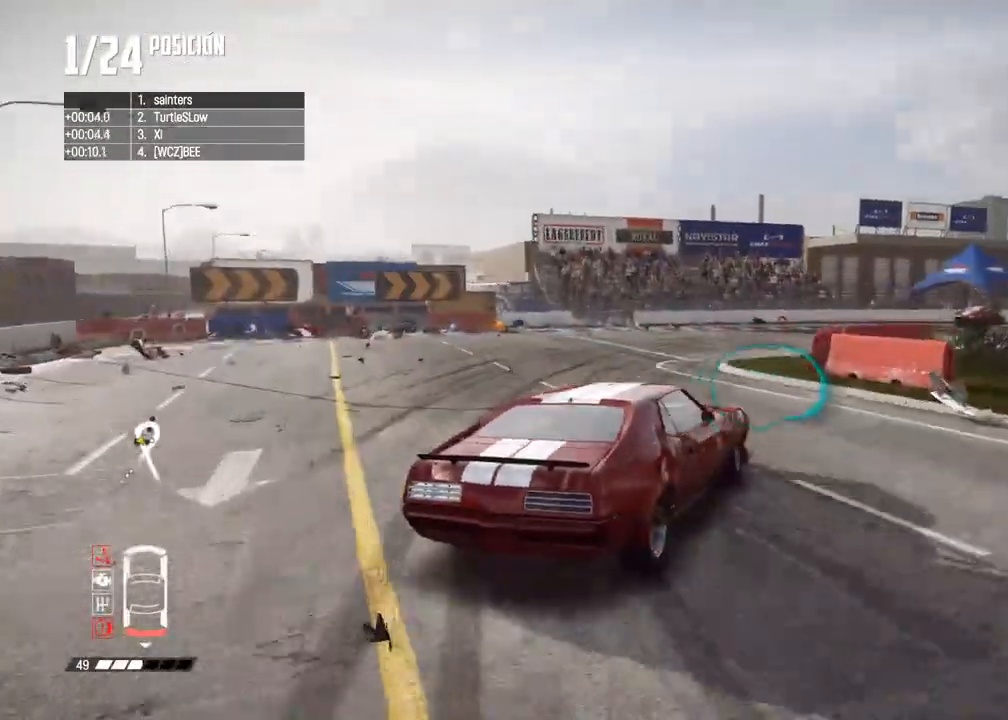
{"buttons": ["B"], "left_stick": "right", "right_stick": "center", "events": [[67, "left_stick", "right"], [133, "R2", "up"], [167, "B", "down"], [283, "left_stick", "center"], [367, "left_stick", "right"]]}
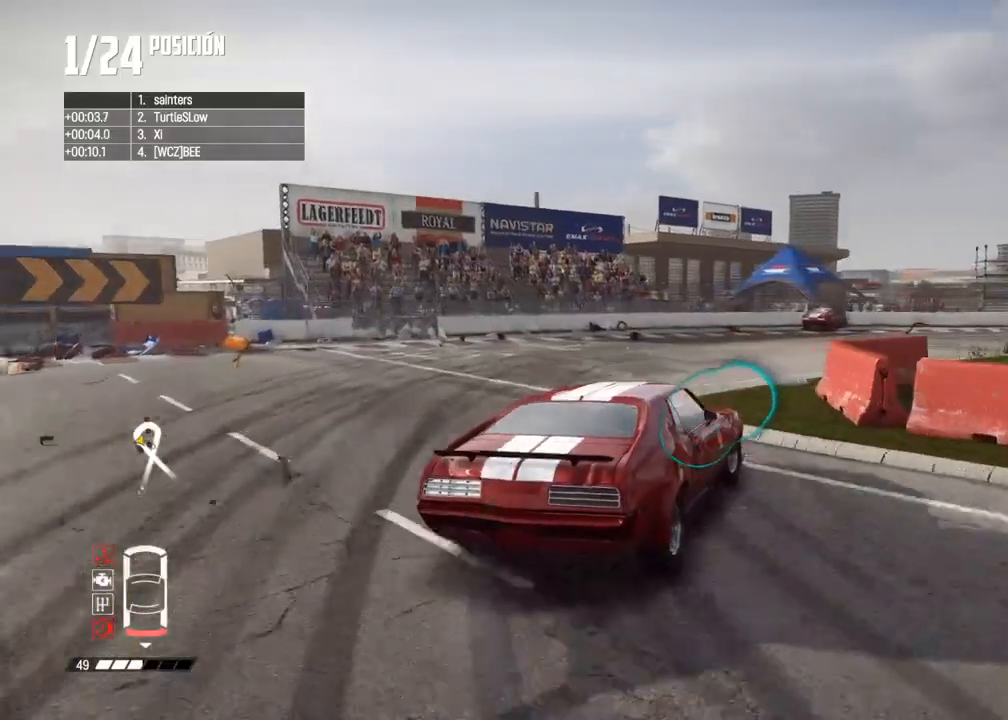
{"buttons": ["R2"], "left_stick": "right", "right_stick": "center", "events": [[100, "B", "up"], [133, "left_stick", "center"], [233, "left_stick", "right"], [333, "left_stick", "center"], [367, "R2", "down"], [467, "left_stick", "right"]]}
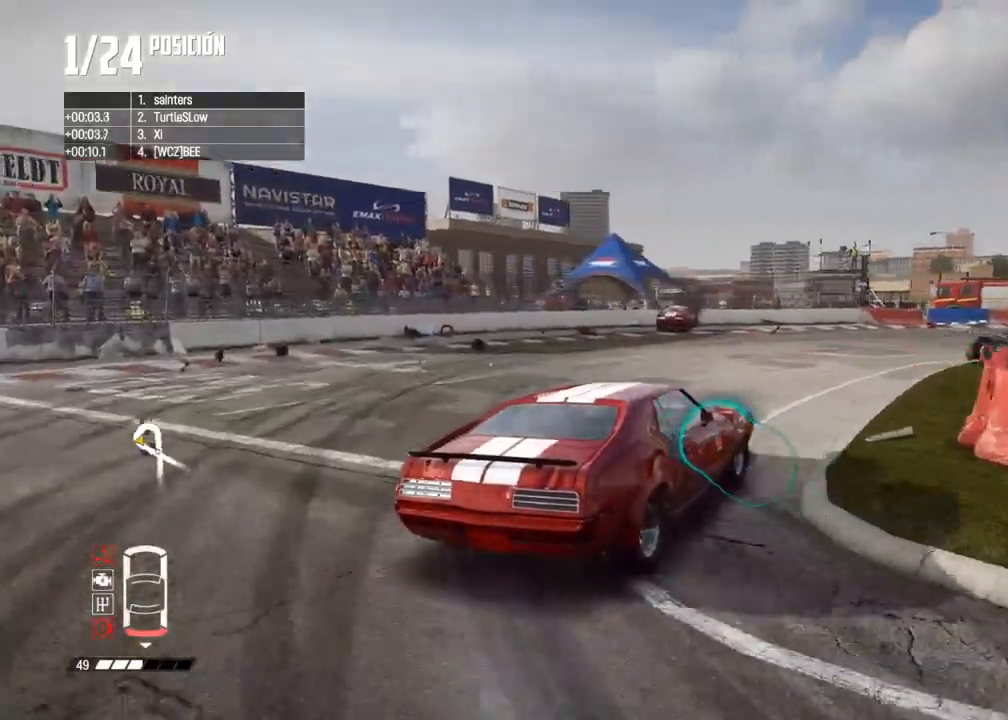
{"buttons": ["R2"], "left_stick": "center", "right_stick": "center", "events": [[67, "left_stick", "center"], [333, "left_stick", "right"], [500, "left_stick", "center"]]}
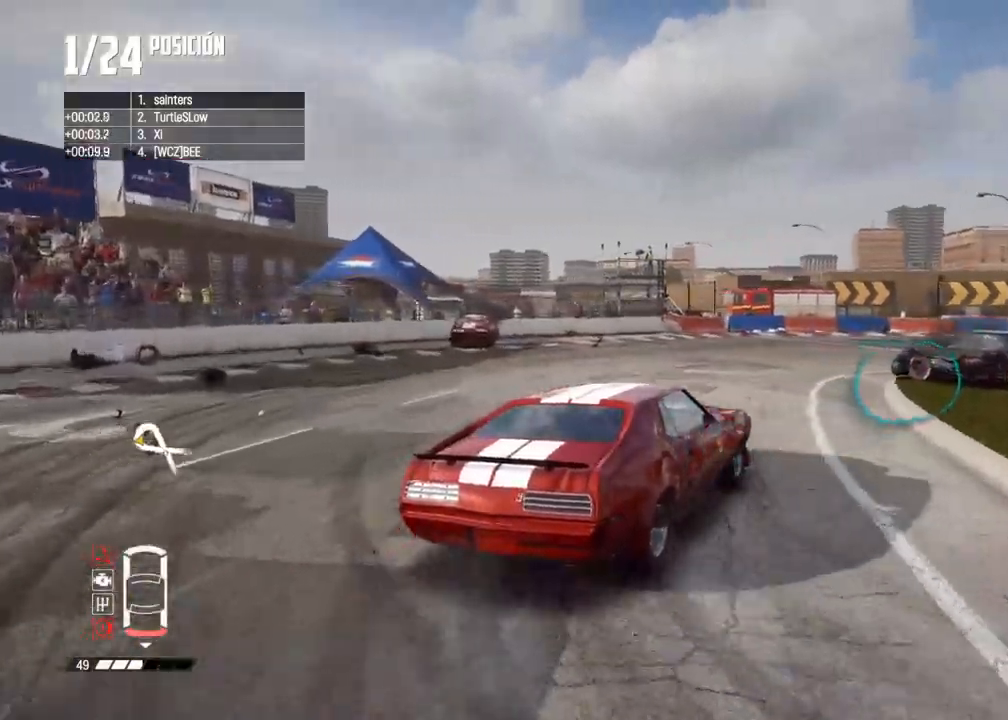
{"buttons": ["R2"], "left_stick": "left", "right_stick": "center", "events": [[117, "left_stick", "left"], [267, "left_stick", "center"], [350, "left_stick", "left"]]}
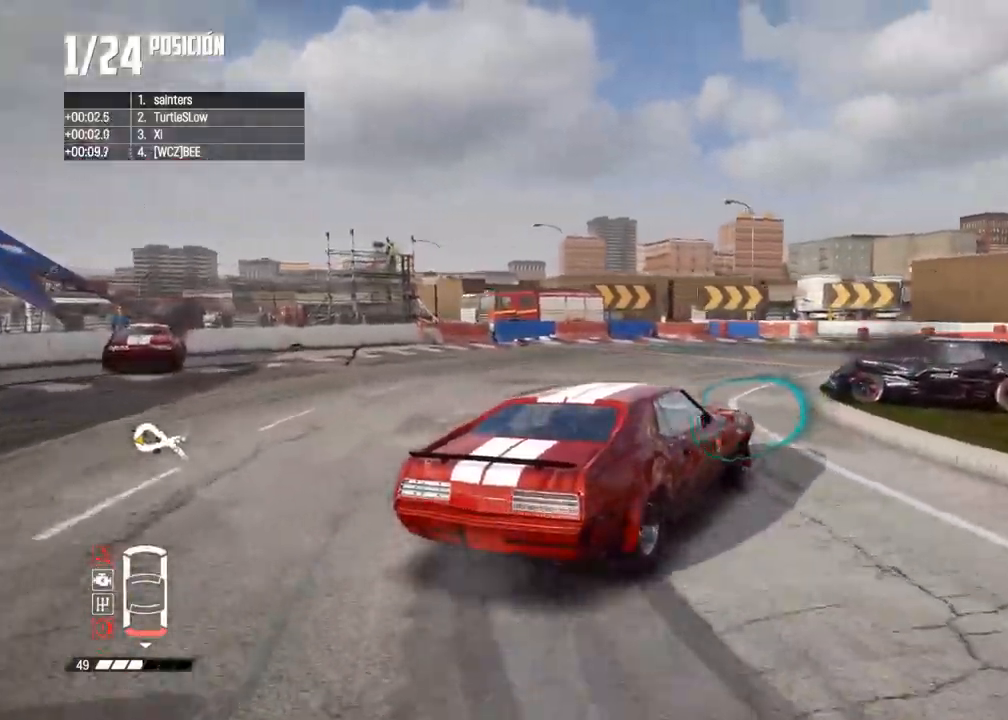
{"buttons": ["R2"], "left_stick": "right", "right_stick": "center", "events": [[67, "left_stick", "center"], [117, "left_stick", "left"], [217, "left_stick", "center"], [283, "left_stick", "right"]]}
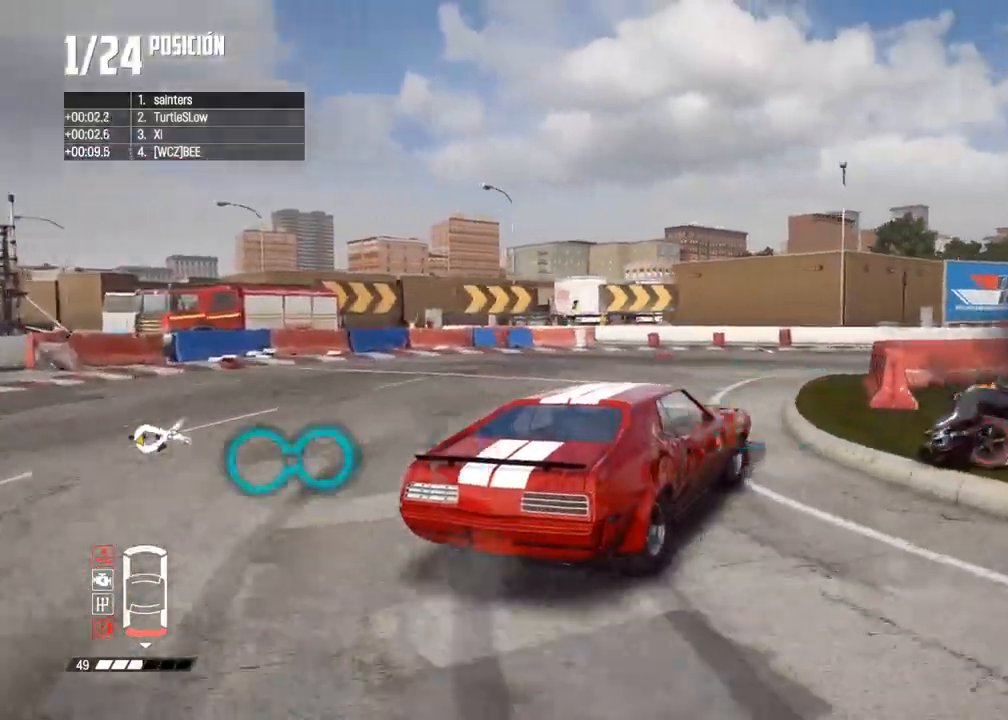
{"buttons": [], "left_stick": "center", "right_stick": "center", "events": [[33, "left_stick", "center"], [100, "R2", "up"], [100, "left_stick", "right"], [350, "left_stick", "center"]]}
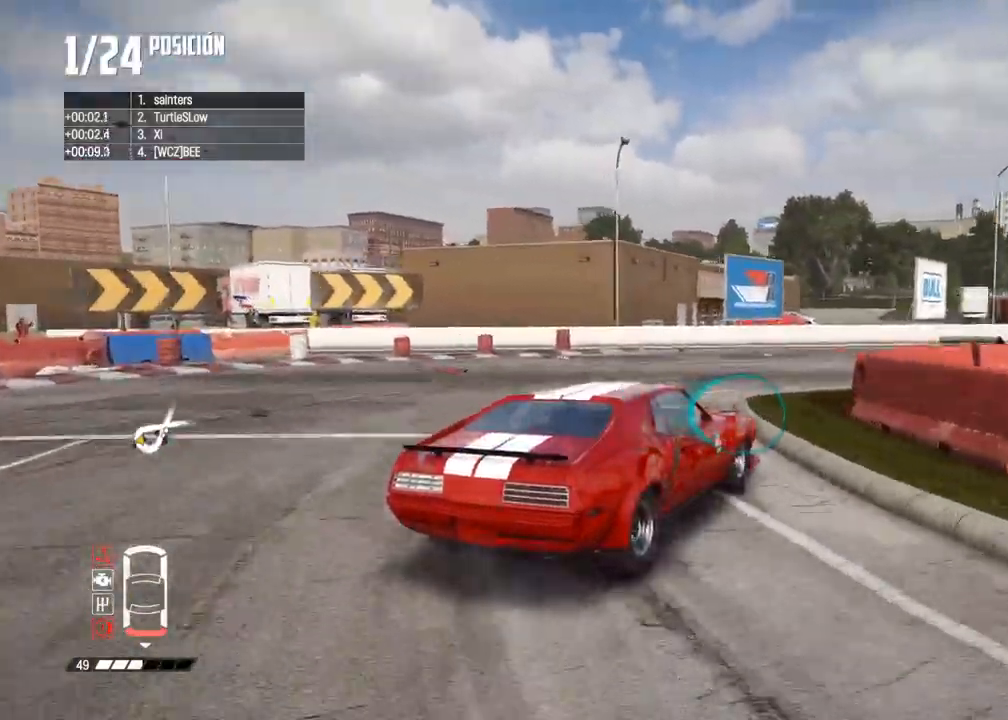
{"buttons": ["R2"], "left_stick": "center", "right_stick": "center", "events": [[50, "R2", "down"]]}
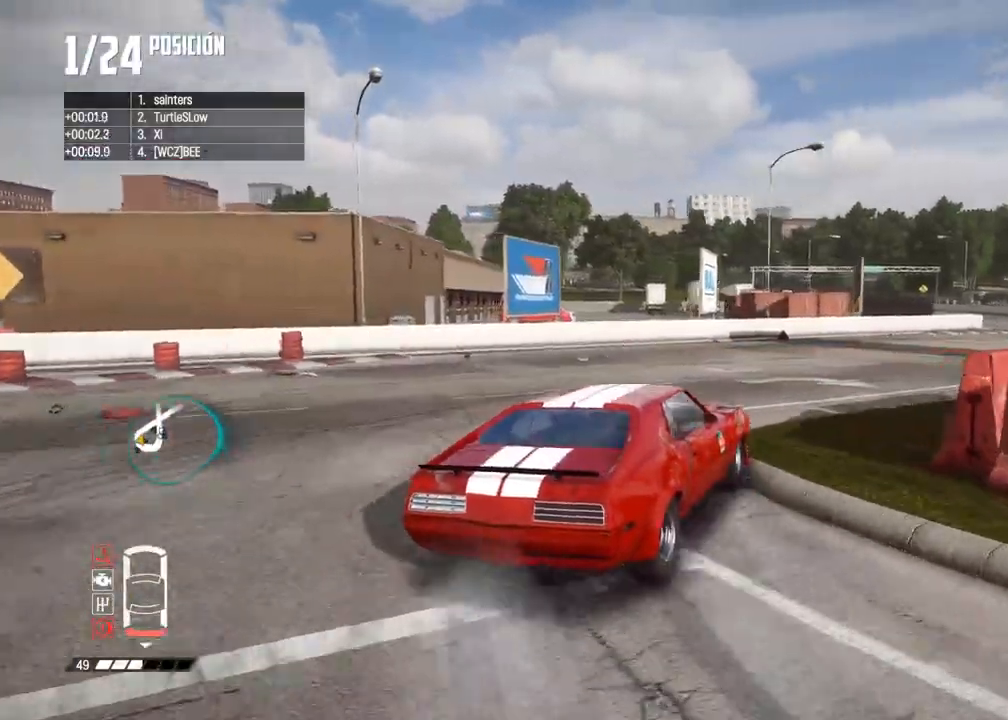
{"buttons": ["R2"], "left_stick": "center", "right_stick": "center", "events": []}
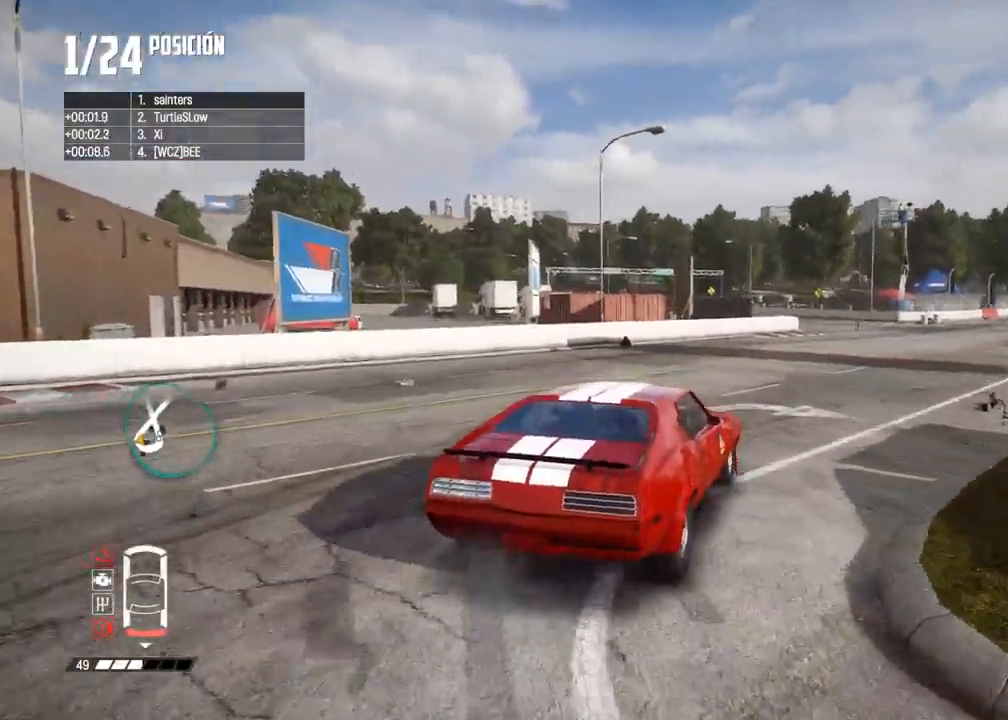
{"buttons": ["R2"], "left_stick": "left", "right_stick": "center", "events": [[83, "left_stick", "left"], [233, "left_stick", "center"], [333, "left_stick", "left"]]}
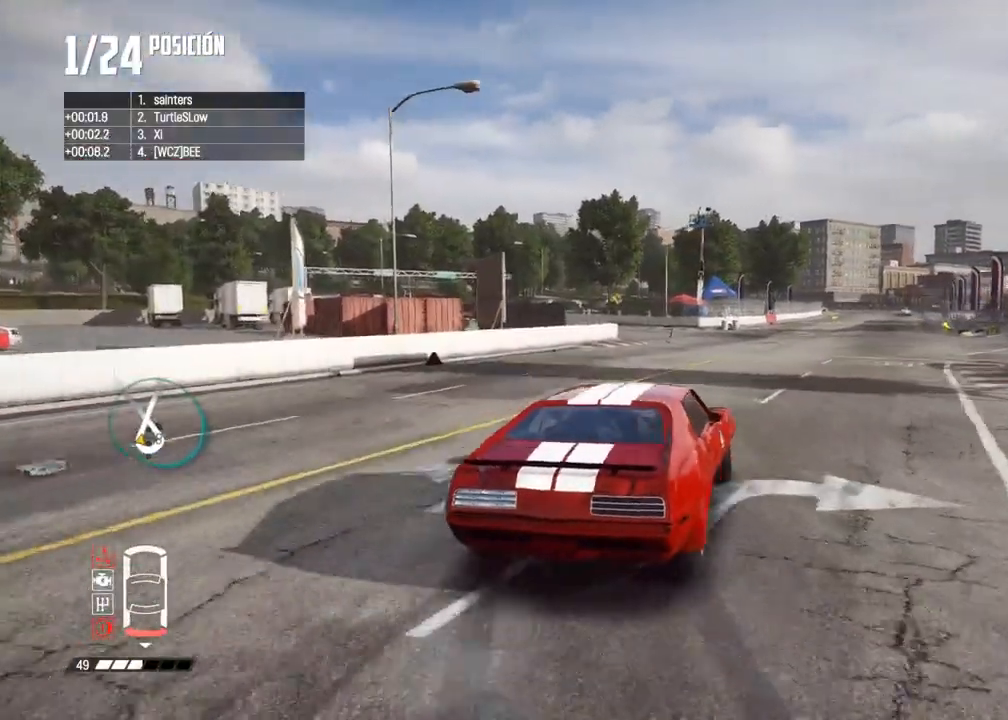
{"buttons": ["R2"], "left_stick": "left", "right_stick": "center", "events": [[33, "left_stick", "center"], [300, "left_stick", "right"], [433, "left_stick", "center"], [483, "left_stick", "left"]]}
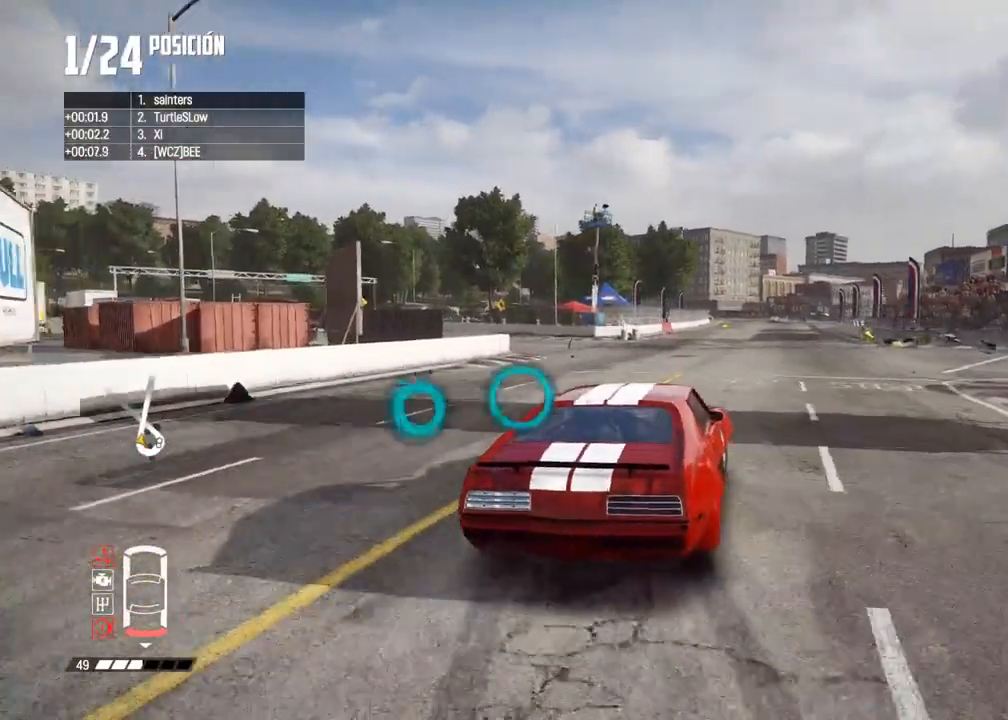
{"buttons": ["R2"], "left_stick": "left", "right_stick": "center", "events": [[183, "left_stick", "center"], [317, "left_stick", "left"]]}
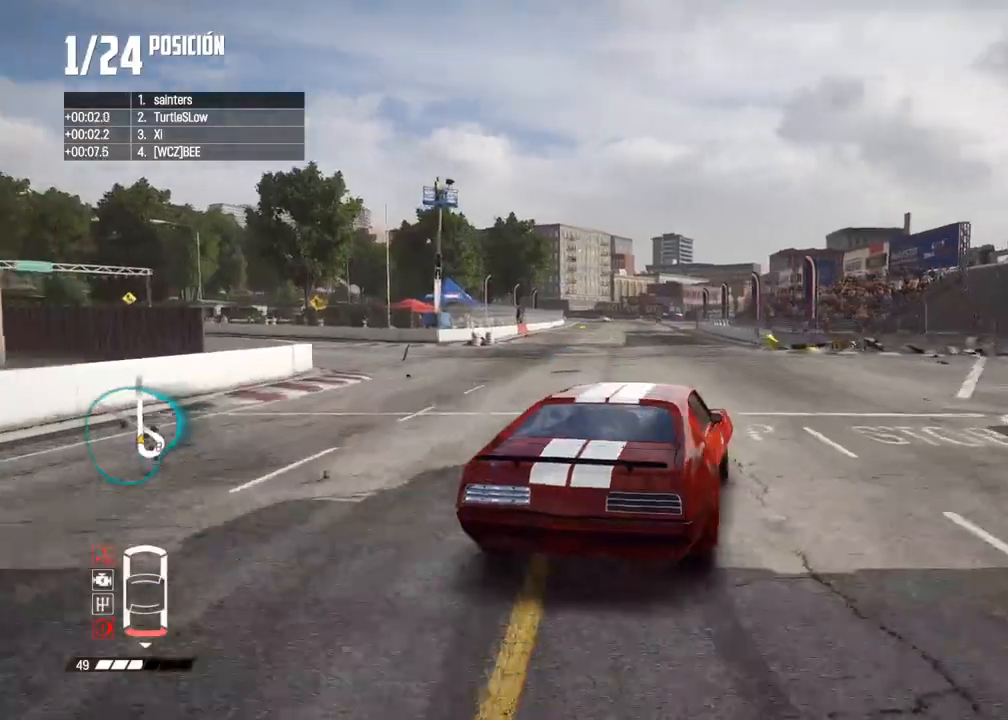
{"buttons": ["R2"], "left_stick": "left", "right_stick": "center", "events": [[117, "left_stick", "center"], [300, "left_stick", "left"], [433, "left_stick", "center"], [500, "left_stick", "left"]]}
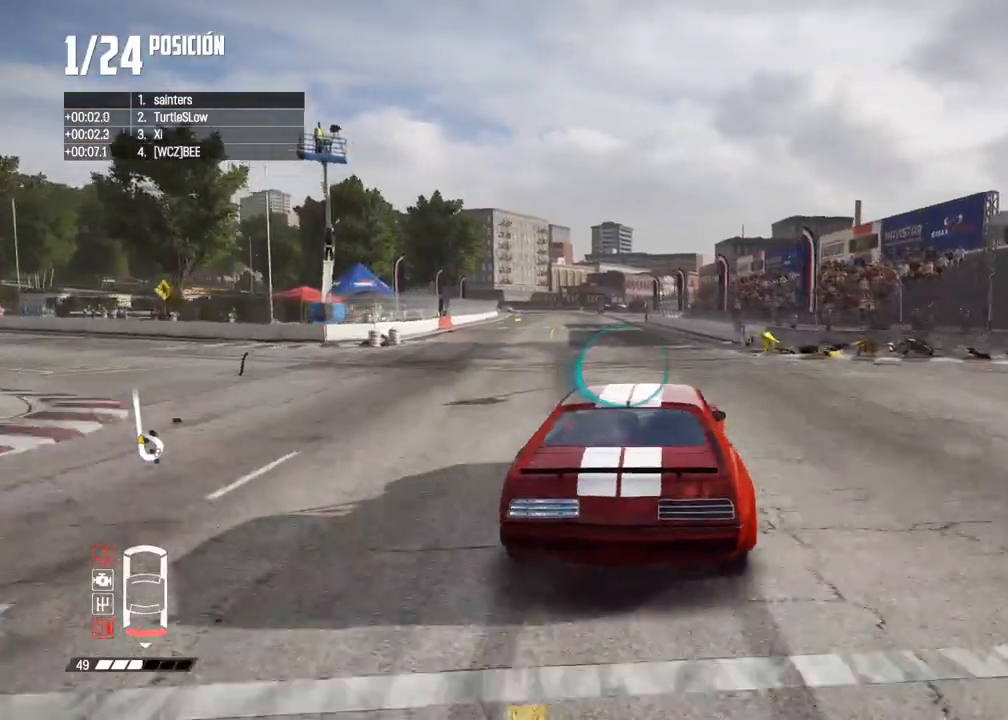
{"buttons": ["R2"], "left_stick": "center", "right_stick": "center", "events": [[150, "left_stick", "center"], [300, "left_stick", "left"], [417, "left_stick", "center"]]}
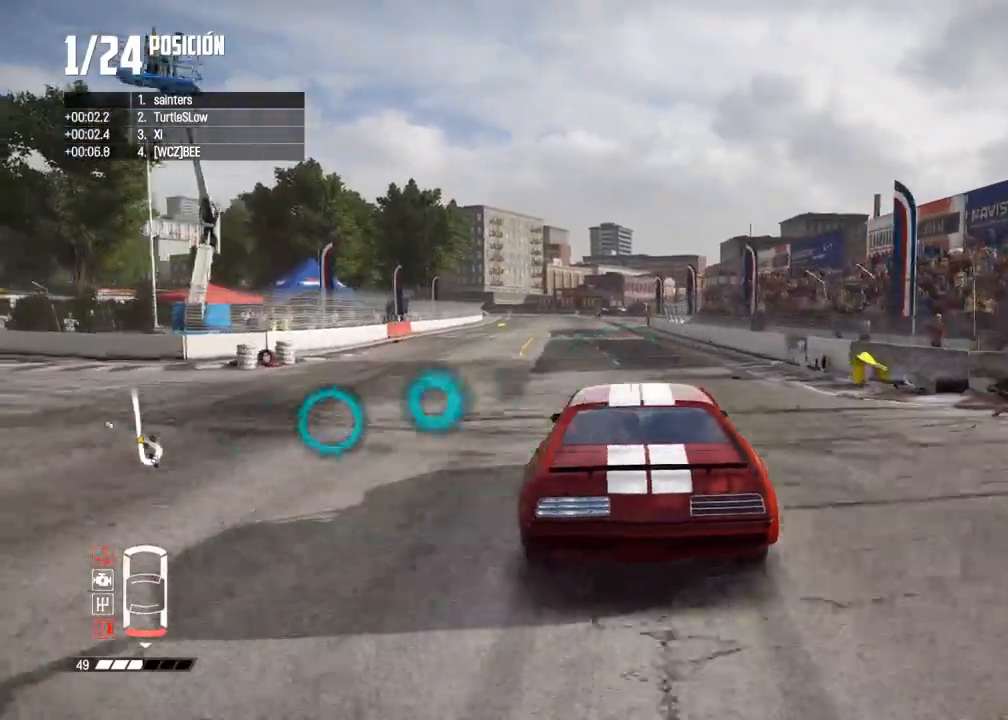
{"buttons": ["A", "R2"], "left_stick": "center", "right_stick": "center", "events": [[467, "A", "down"]]}
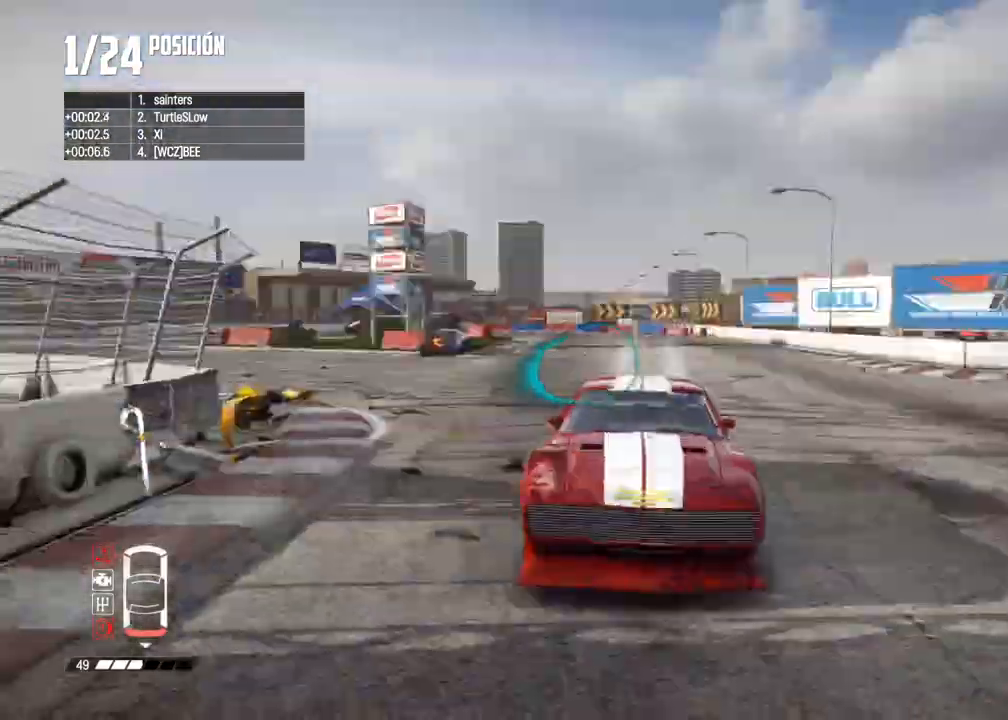
{"buttons": ["R2"], "left_stick": "center", "right_stick": "center", "events": [[167, "A", "up"], [167, "left_stick", "left"], [267, "left_stick", "center"]]}
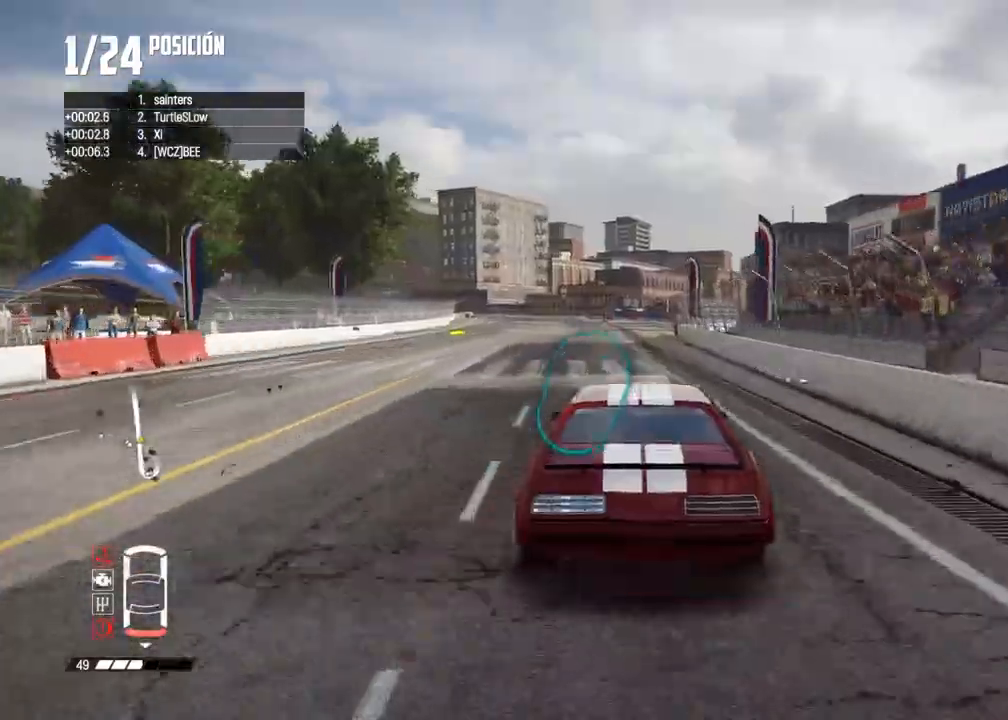
{"buttons": ["R2"], "left_stick": "left", "right_stick": "center", "events": [[117, "left_stick", "left"], [250, "left_stick", "center"], [283, "right_stick", "up"], [300, "R1", "down"], [367, "R1", "up"], [367, "right_stick", "down"], [417, "right_stick", "center"], [500, "left_stick", "left"]]}
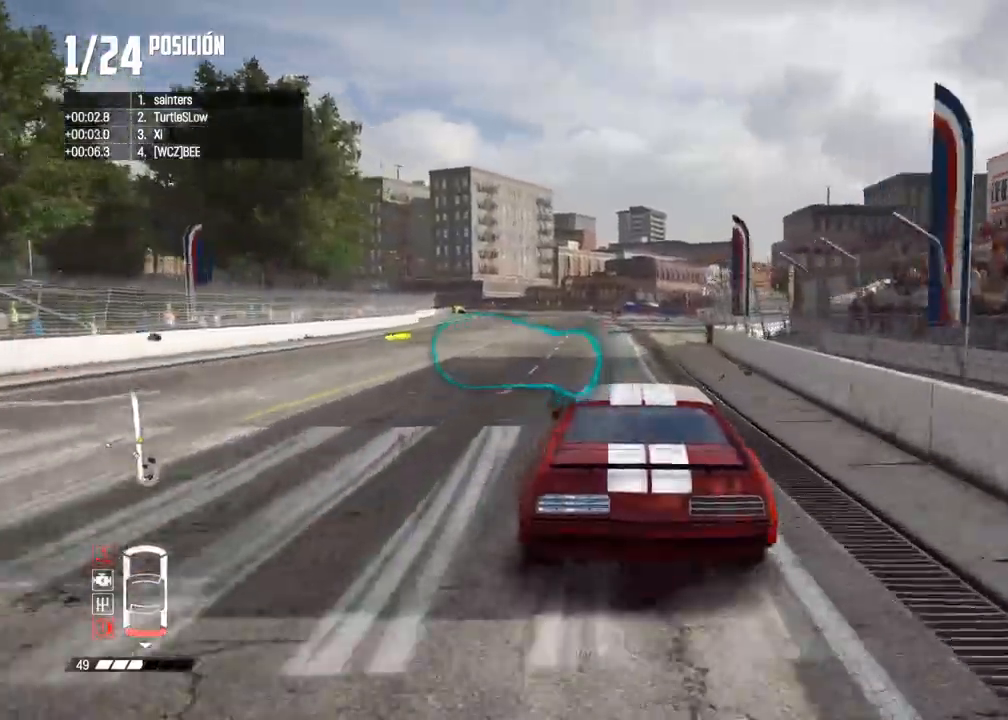
{"buttons": ["R2"], "left_stick": "center", "right_stick": "center", "events": [[133, "left_stick", "center"], [267, "left_stick", "left"], [367, "left_stick", "center"]]}
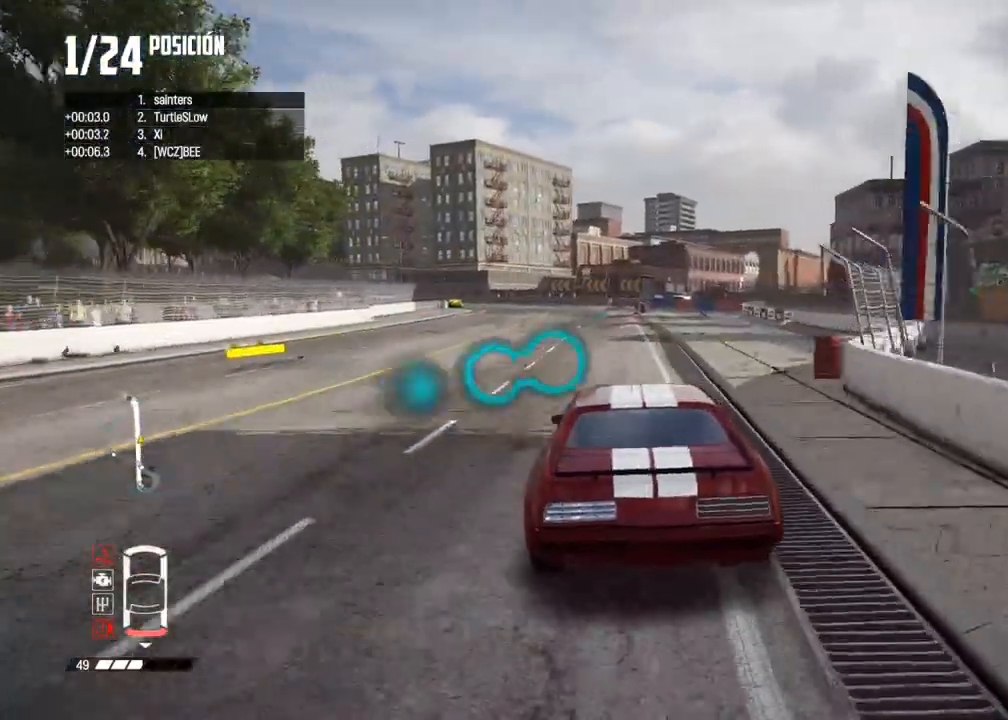
{"buttons": [], "left_stick": "down-left", "right_stick": "center", "events": [[200, "left_stick", "left"], [317, "left_stick", "down-left"], [367, "R2", "up"]]}
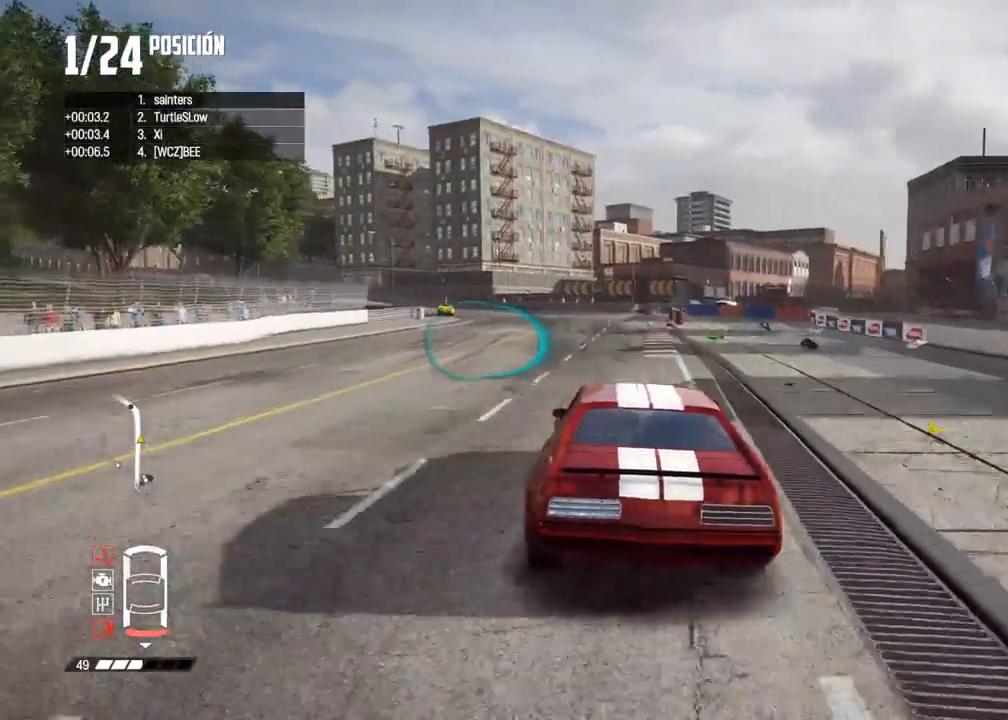
{"buttons": [], "left_stick": "down-left", "right_stick": "center", "events": [[83, "left_stick", "center"], [200, "left_stick", "left"], [333, "left_stick", "center"], [433, "left_stick", "down-left"]]}
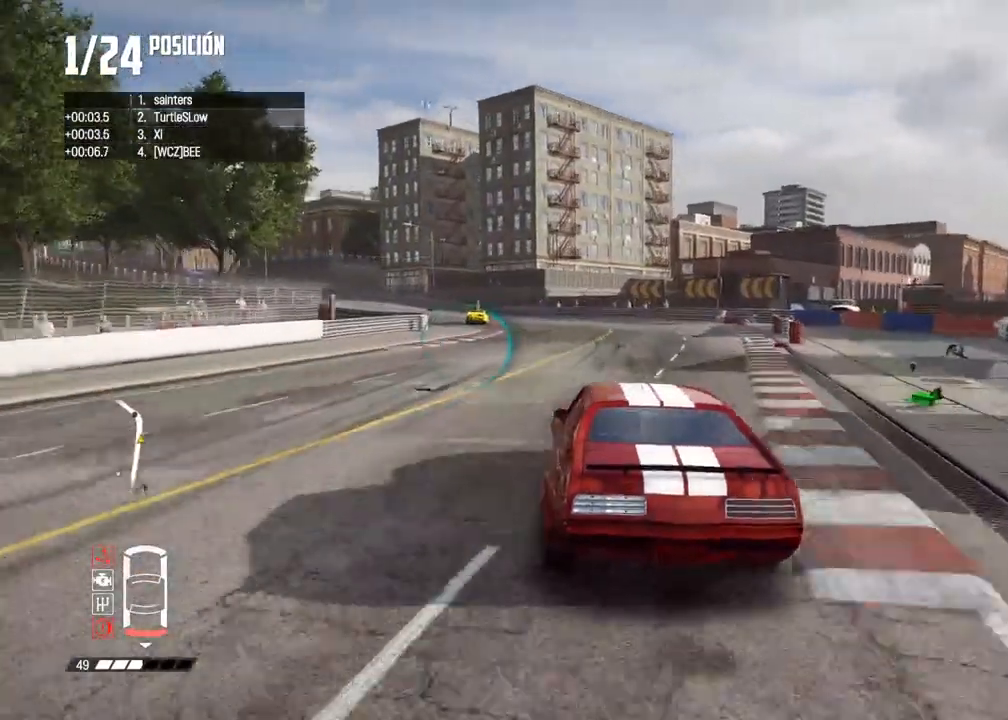
{"buttons": [], "left_stick": "down-left", "right_stick": "center", "events": [[33, "left_stick", "center"], [167, "left_stick", "down-left"], [283, "left_stick", "center"], [417, "left_stick", "down-left"]]}
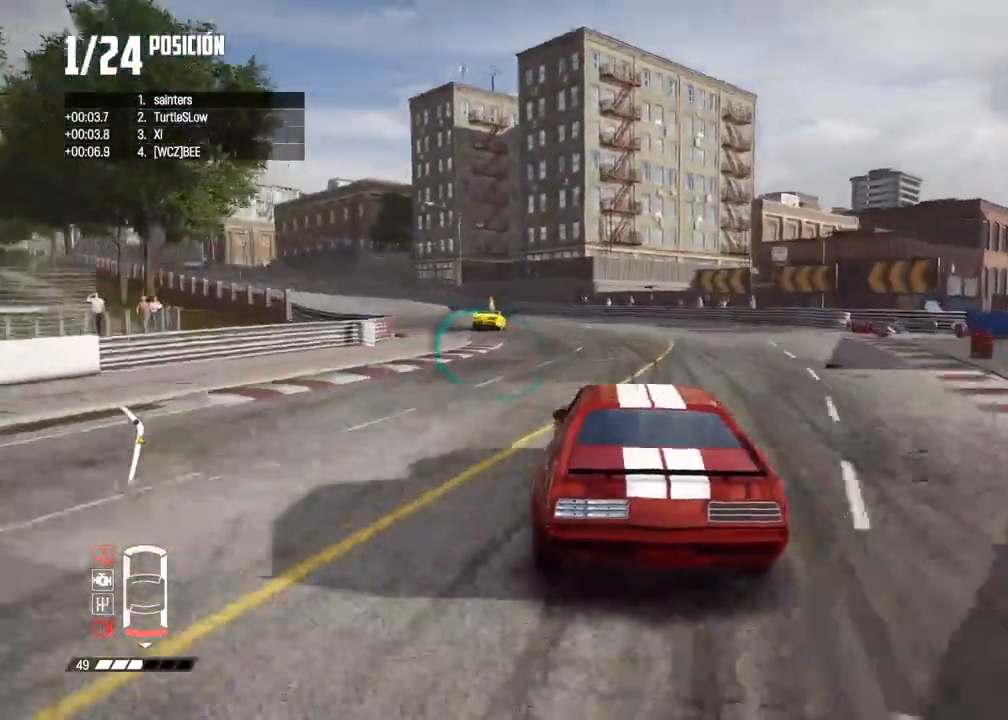
{"buttons": [], "left_stick": "down-left", "right_stick": "center", "events": [[383, "L2", "down"], [500, "L2", "up"]]}
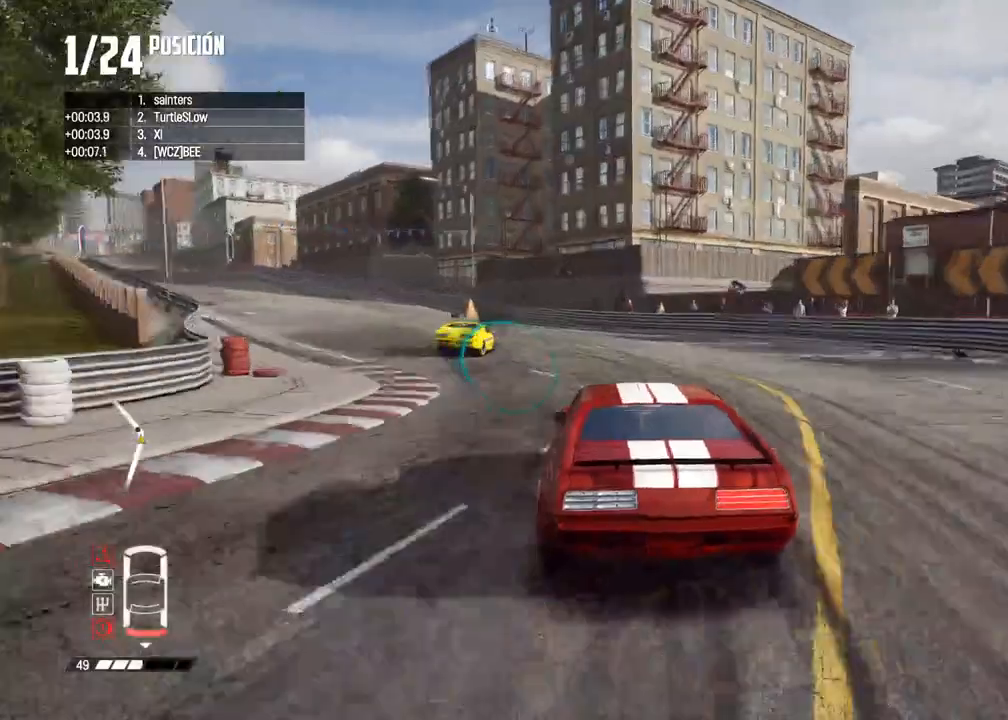
{"buttons": [], "left_stick": "left", "right_stick": "center", "events": [[350, "left_stick", "center"], [433, "left_stick", "left"]]}
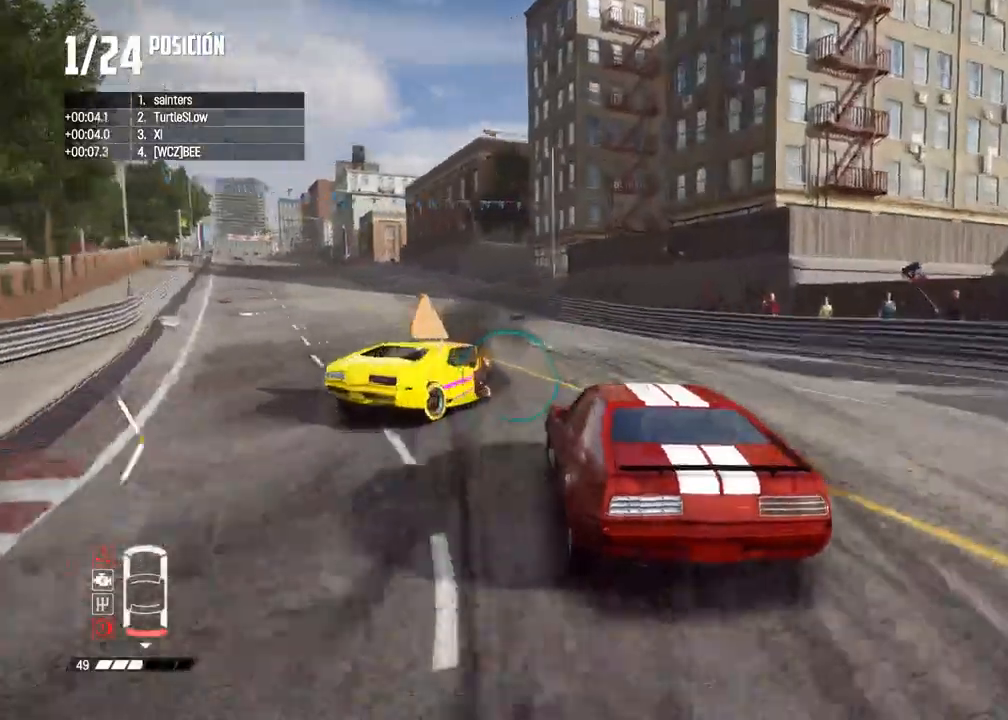
{"buttons": ["R2"], "left_stick": "center", "right_stick": "center", "events": [[83, "left_stick", "center"], [133, "R2", "down"], [217, "R2", "up"], [217, "left_stick", "left"], [317, "R2", "down"], [333, "left_stick", "center"]]}
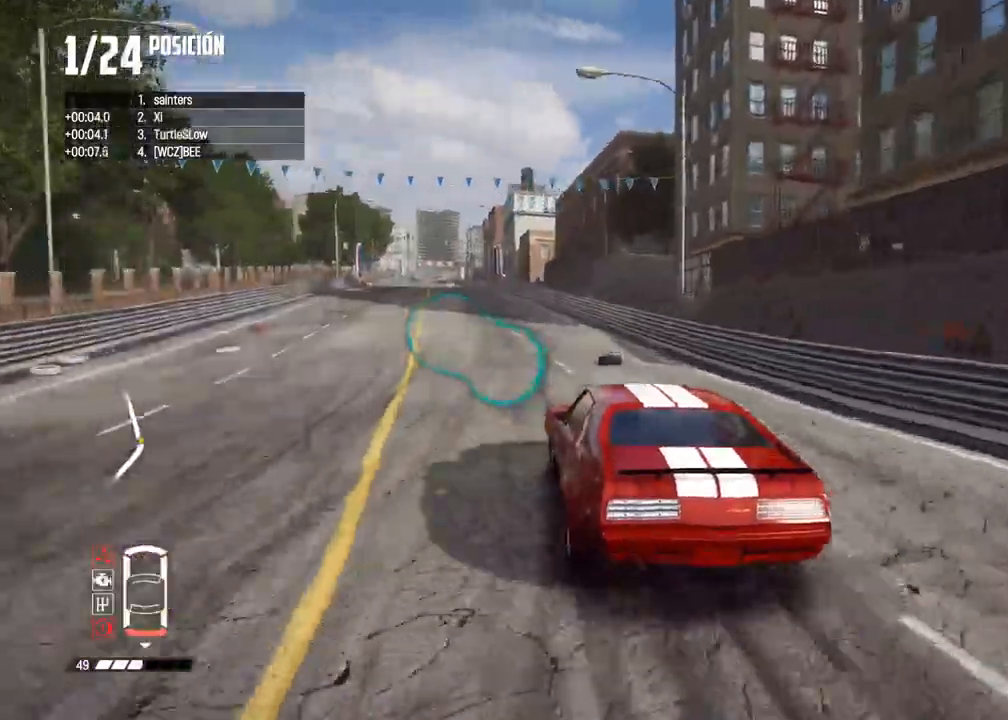
{"buttons": ["R2"], "left_stick": "center", "right_stick": "center", "events": []}
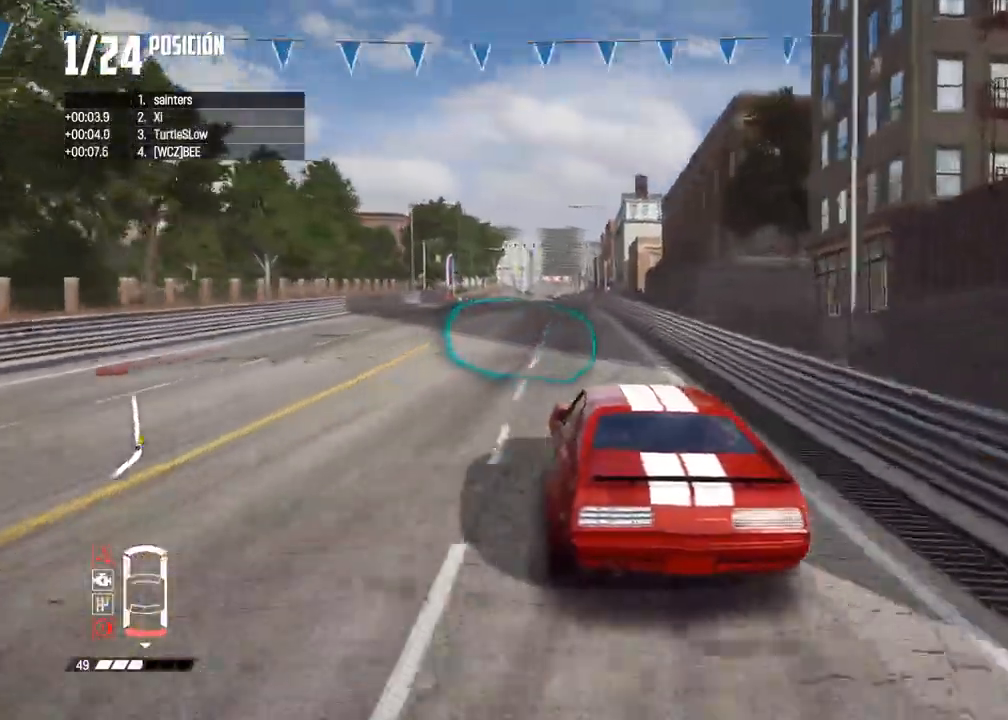
{"buttons": ["R2"], "left_stick": "center", "right_stick": "center", "events": [[150, "A", "down"], [417, "A", "up"]]}
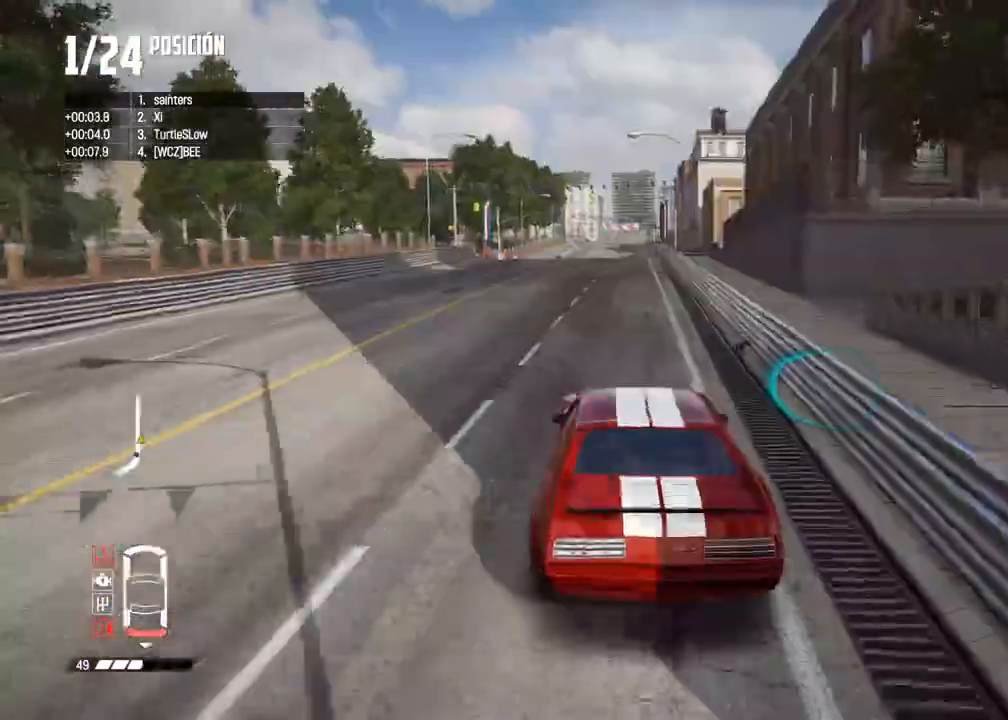
{"buttons": ["R2"], "left_stick": "center", "right_stick": "center", "events": [[300, "left_stick", "right"], [383, "left_stick", "center"]]}